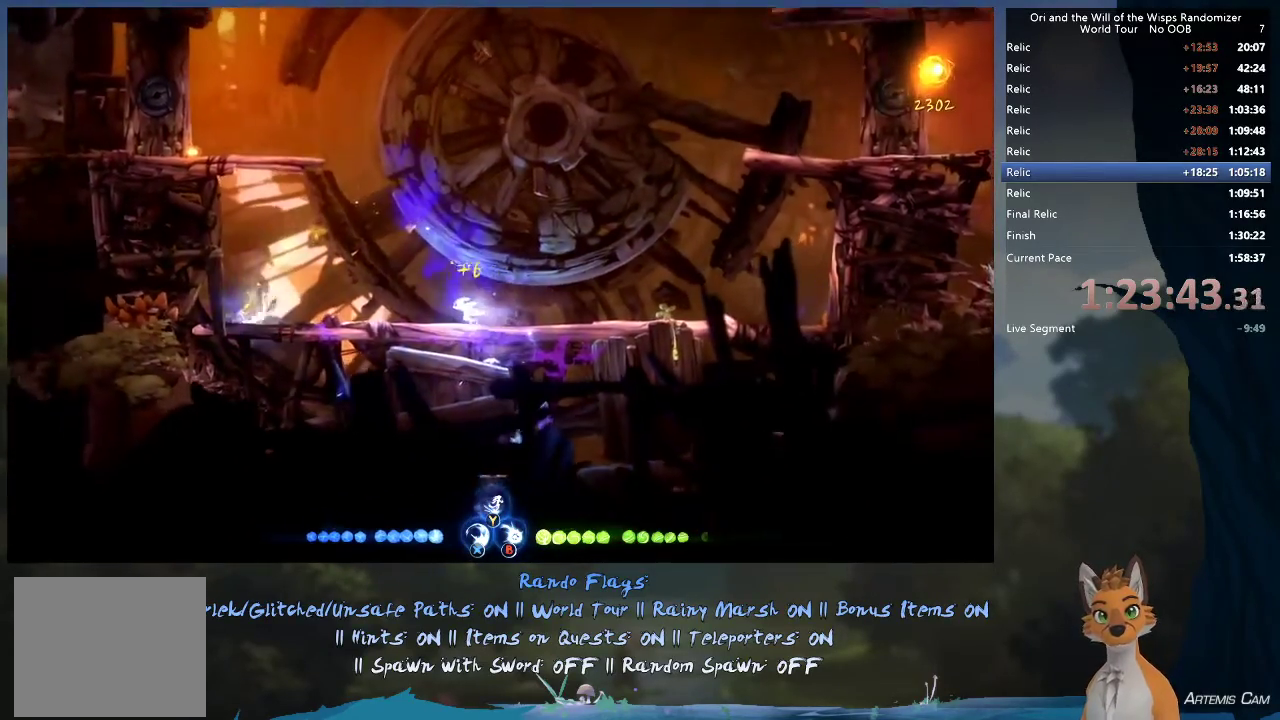
Gameplay with a controller (Xbox layout); each line is a JSON object with the inputs held at the frame after it (dt_ms = milliseconds from this image to that frame). "events" lists button and stick changes between this image and that frame as [ms after this image, input, new state], when the widget could be followed in between. This overlay highlights the sticks when they move; stick clicks (L3 R3) are not distinguishable. Not read: L3 R3.
{"dt_ms": 500, "buttons": ["A"], "left_stick": "up-left", "right_stick": "center", "events": [[467, "A", "down"]]}
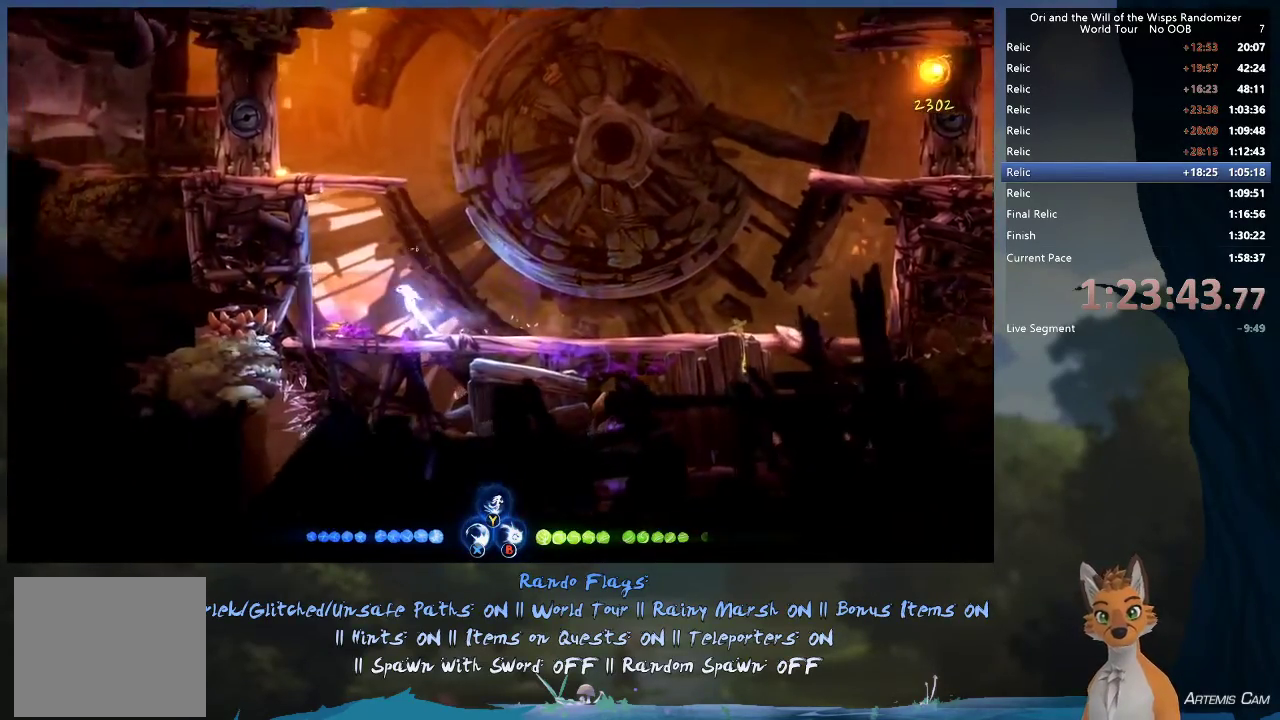
{"dt_ms": 500, "buttons": ["A"], "left_stick": "up-left", "right_stick": "center", "events": [[350, "A", "up"], [450, "A", "down"]]}
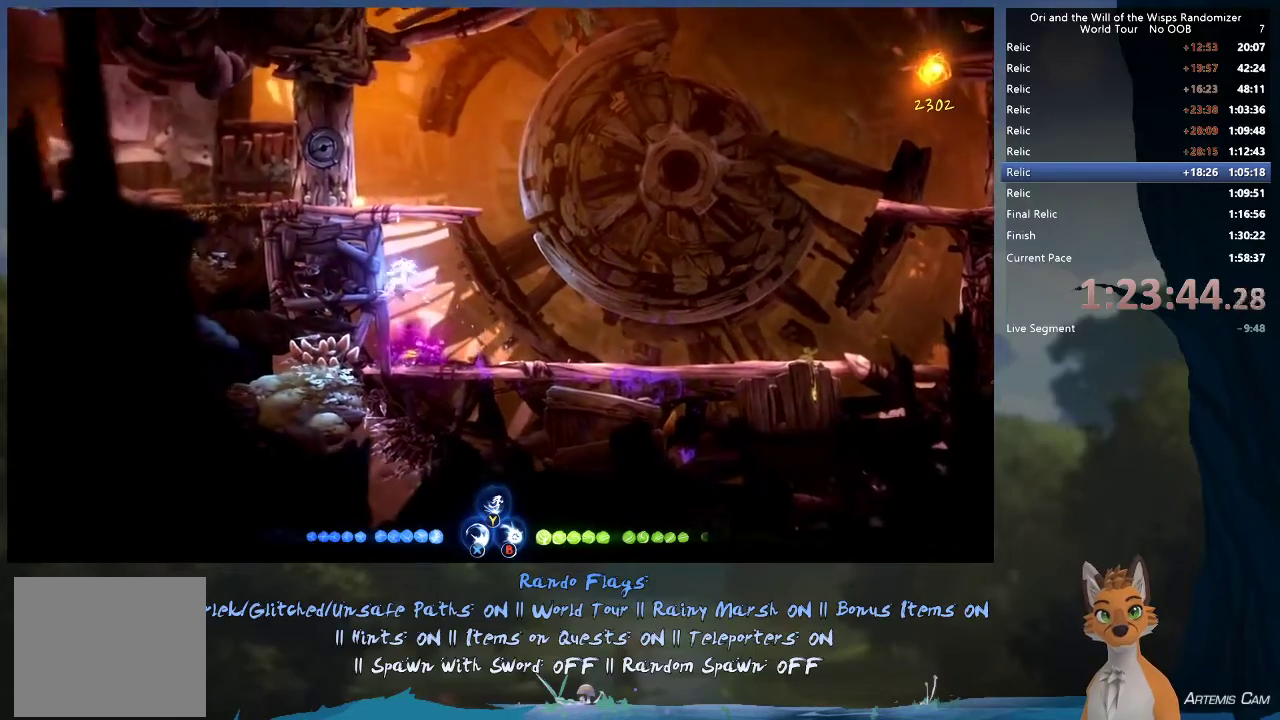
{"dt_ms": 400, "buttons": ["A"], "left_stick": "up-left", "right_stick": "center", "events": [[200, "A", "up"], [317, "A", "down"]]}
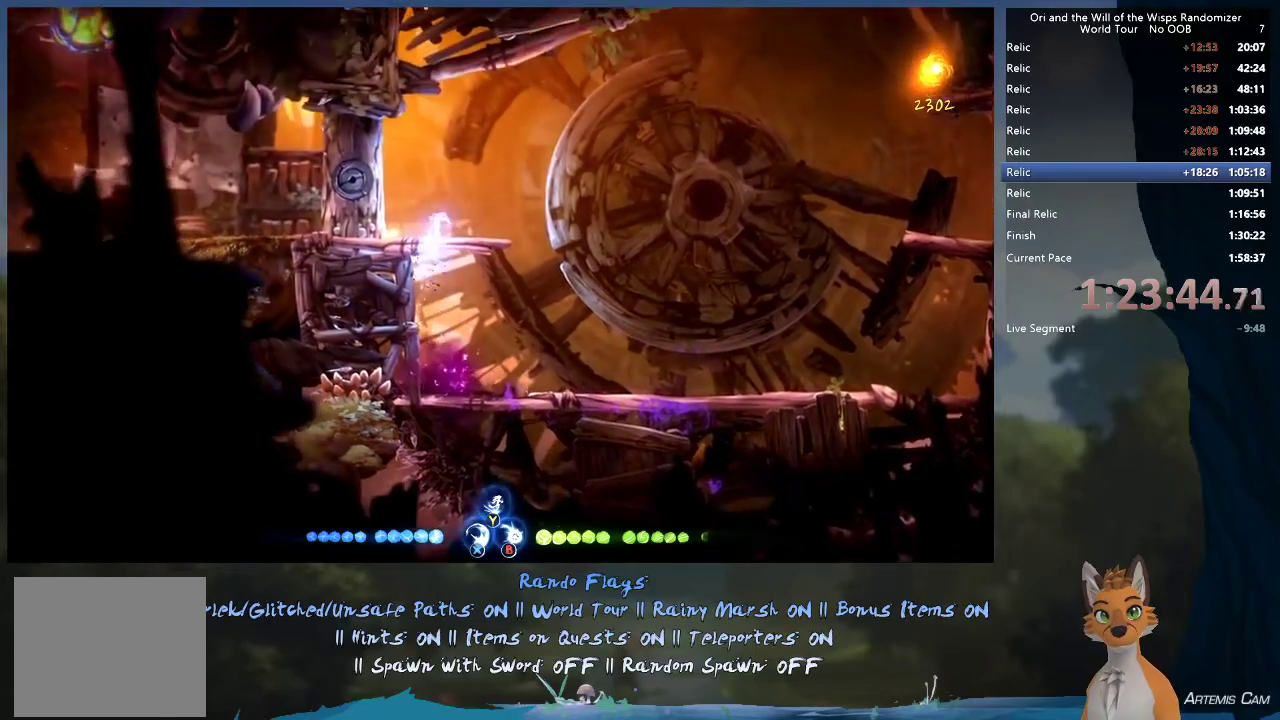
{"dt_ms": 600, "buttons": [], "left_stick": "right", "right_stick": "center", "events": [[183, "A", "up"], [433, "left_stick", "up-right"], [483, "left_stick", "right"]]}
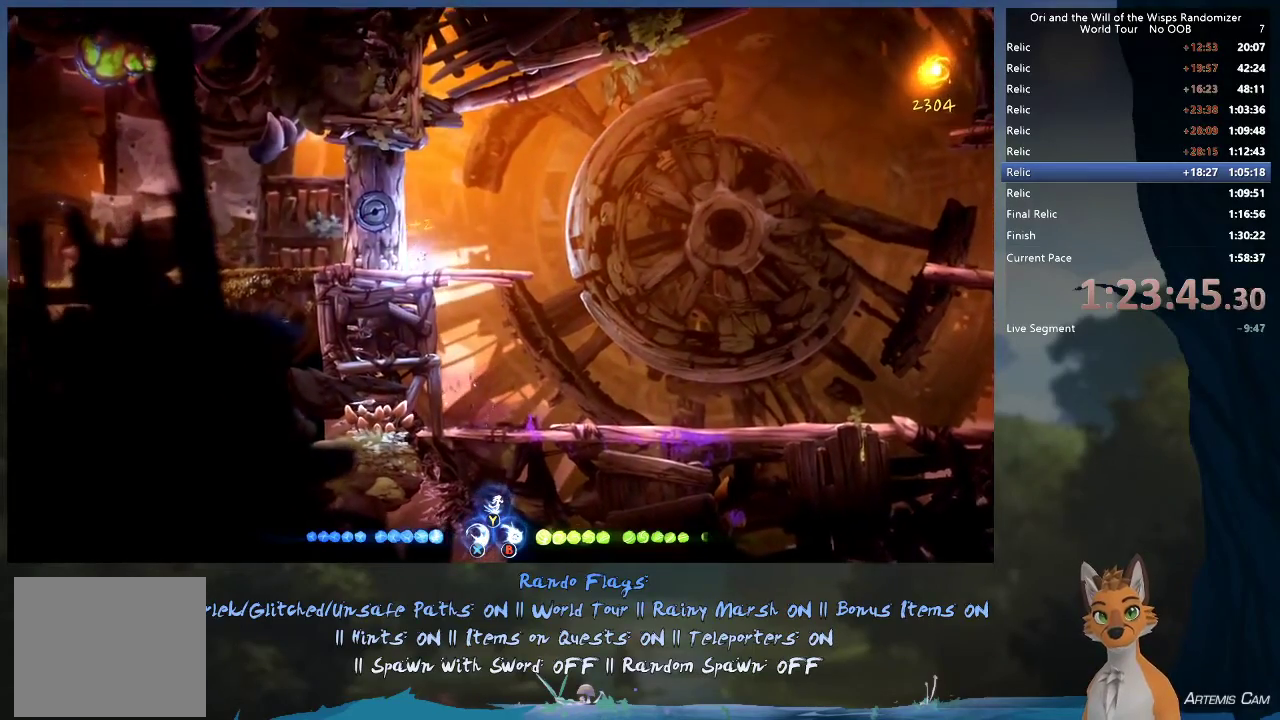
{"dt_ms": 700, "buttons": ["A"], "left_stick": "right", "right_stick": "center", "events": [[633, "A", "down"]]}
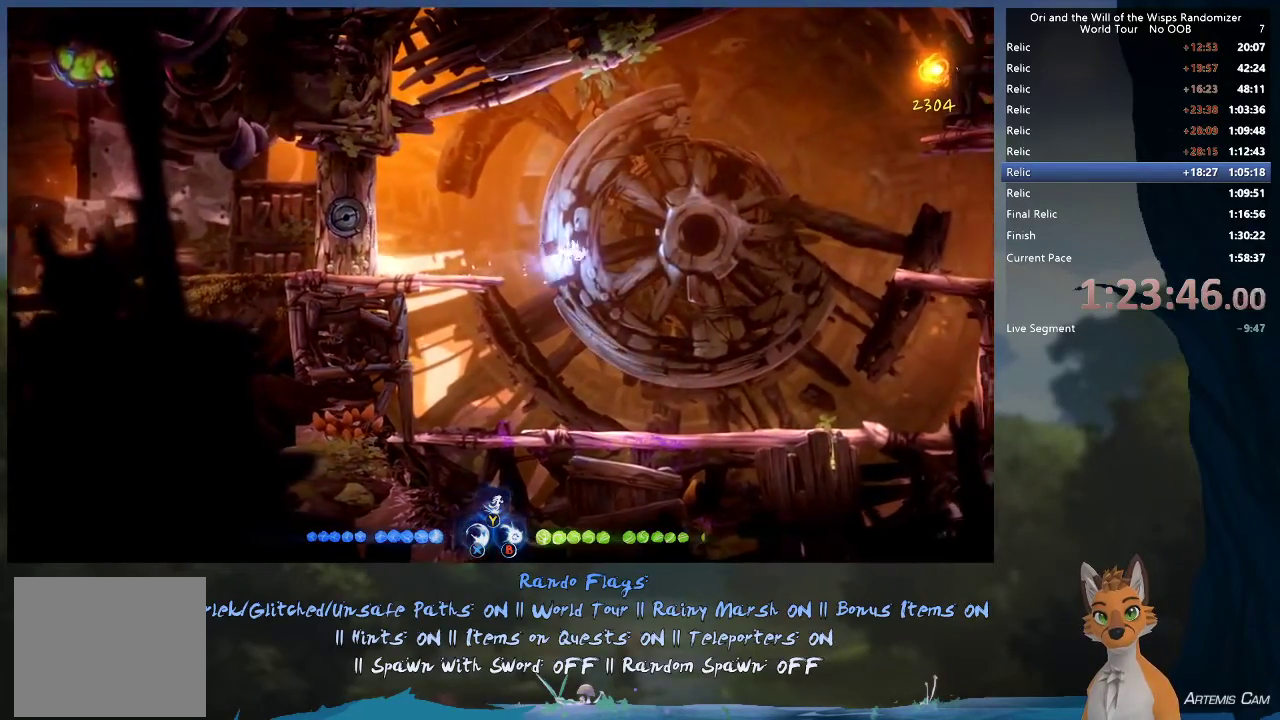
{"dt_ms": 300, "buttons": ["A"], "left_stick": "right", "right_stick": "center", "events": []}
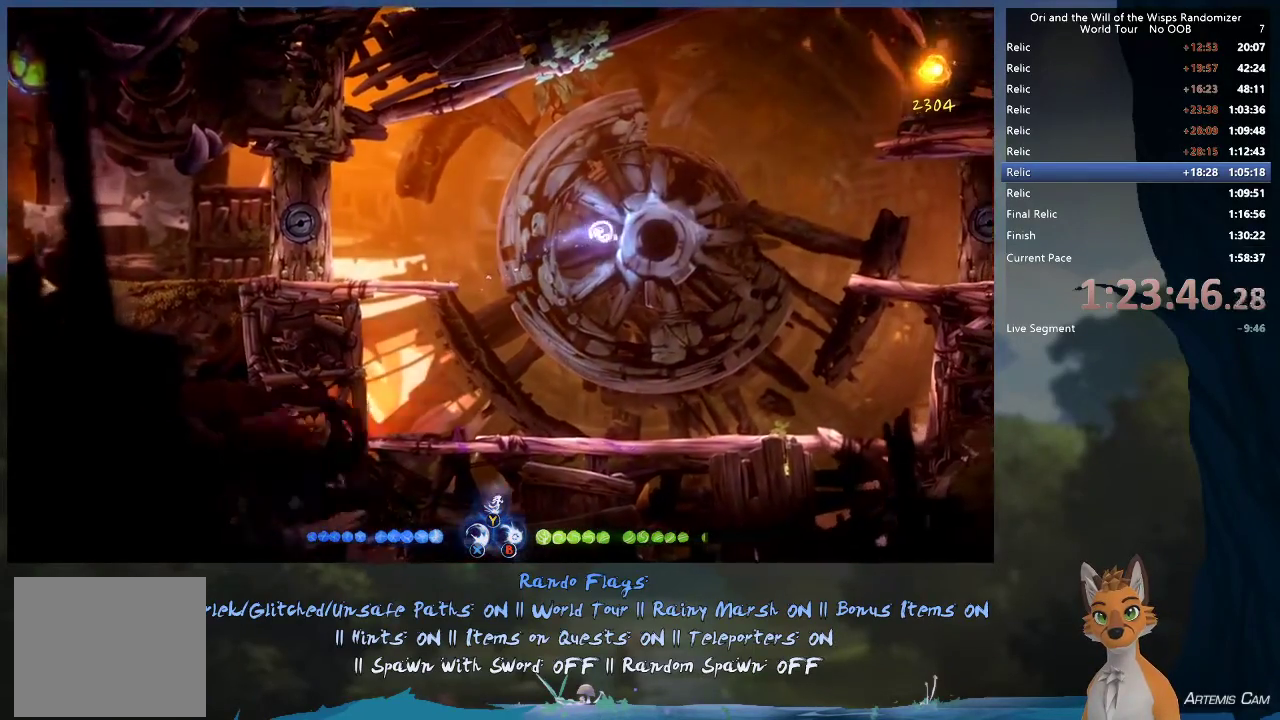
{"dt_ms": 500, "buttons": [], "left_stick": "up-left", "right_stick": "center", "events": [[200, "A", "up"], [367, "left_stick", "up-left"]]}
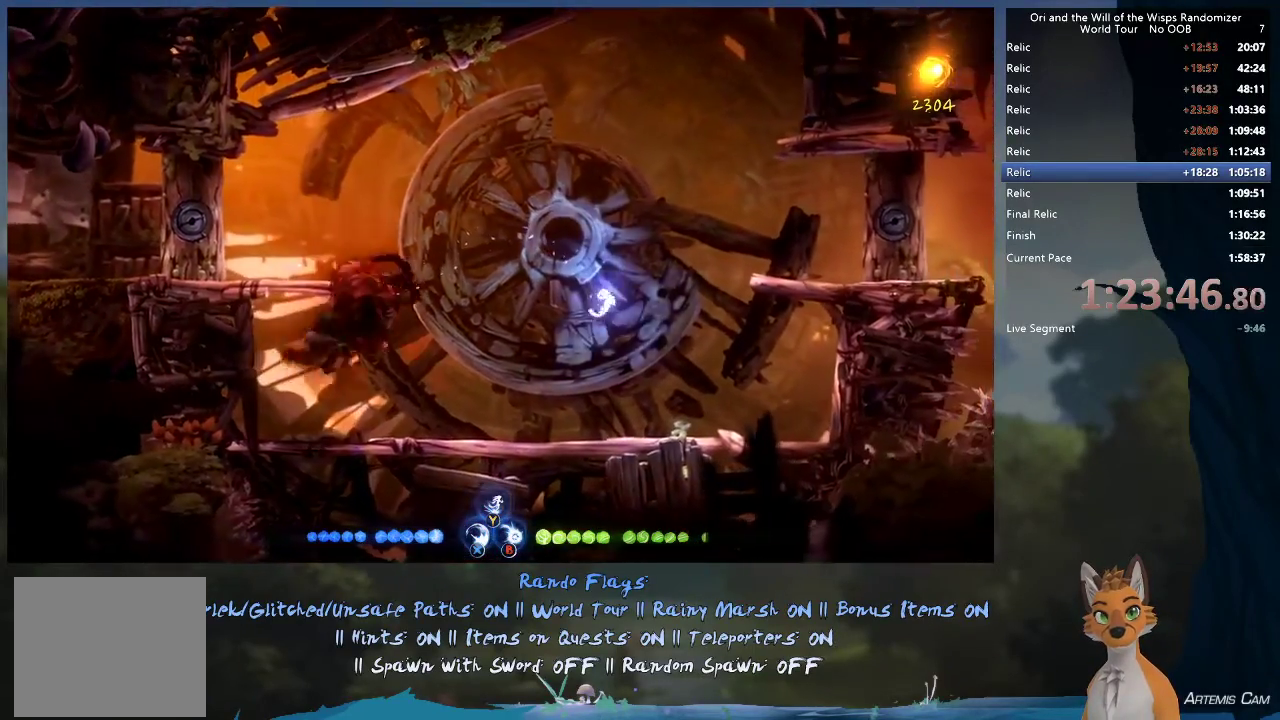
{"dt_ms": 500, "buttons": ["A"], "left_stick": "up-left", "right_stick": "center", "events": [[500, "A", "down"]]}
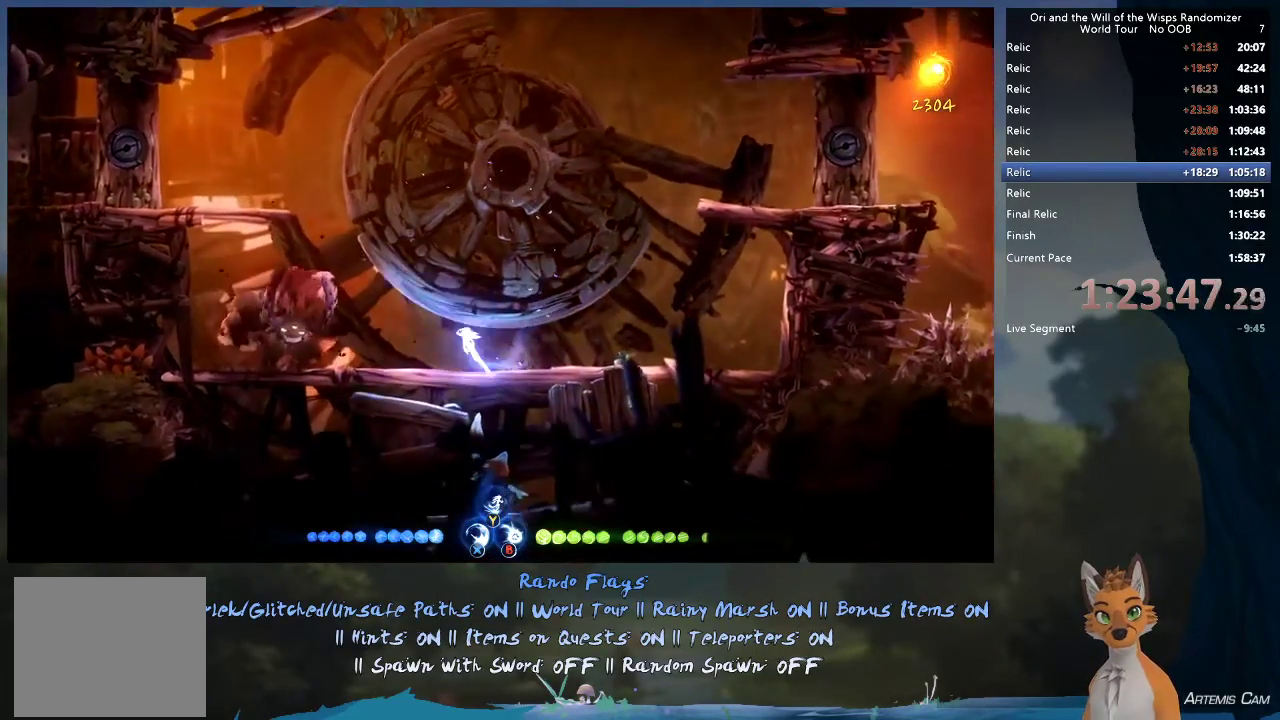
{"dt_ms": 700, "buttons": [], "left_stick": "center", "right_stick": "center", "events": [[33, "left_stick", "left"], [100, "A", "up"], [250, "Y", "down"], [283, "left_stick", "up-left"], [300, "Y", "up"], [400, "X", "down"], [517, "X", "up"], [550, "left_stick", "center"], [583, "X", "down"], [650, "X", "up"]]}
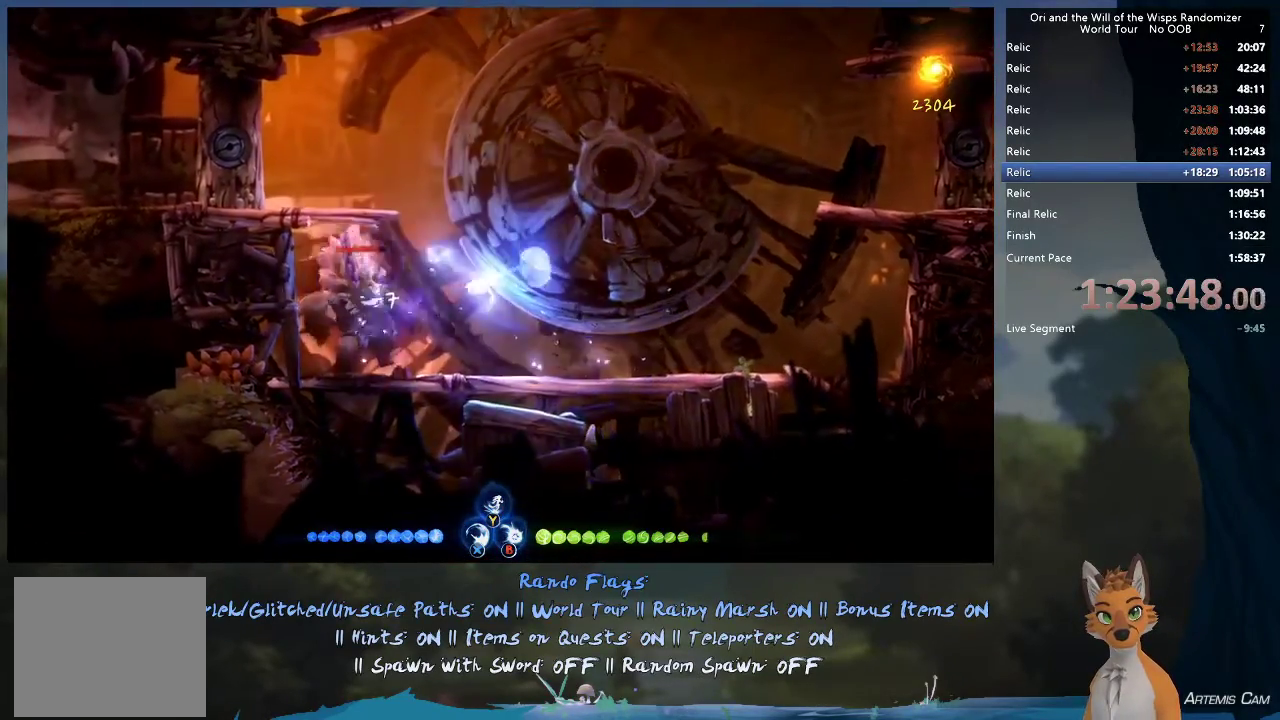
{"dt_ms": 500, "buttons": ["X"], "left_stick": "center", "right_stick": "center", "events": [[17, "X", "down"], [100, "X", "up"], [200, "X", "down"], [267, "X", "up"], [350, "X", "down"], [400, "X", "up"], [500, "X", "down"]]}
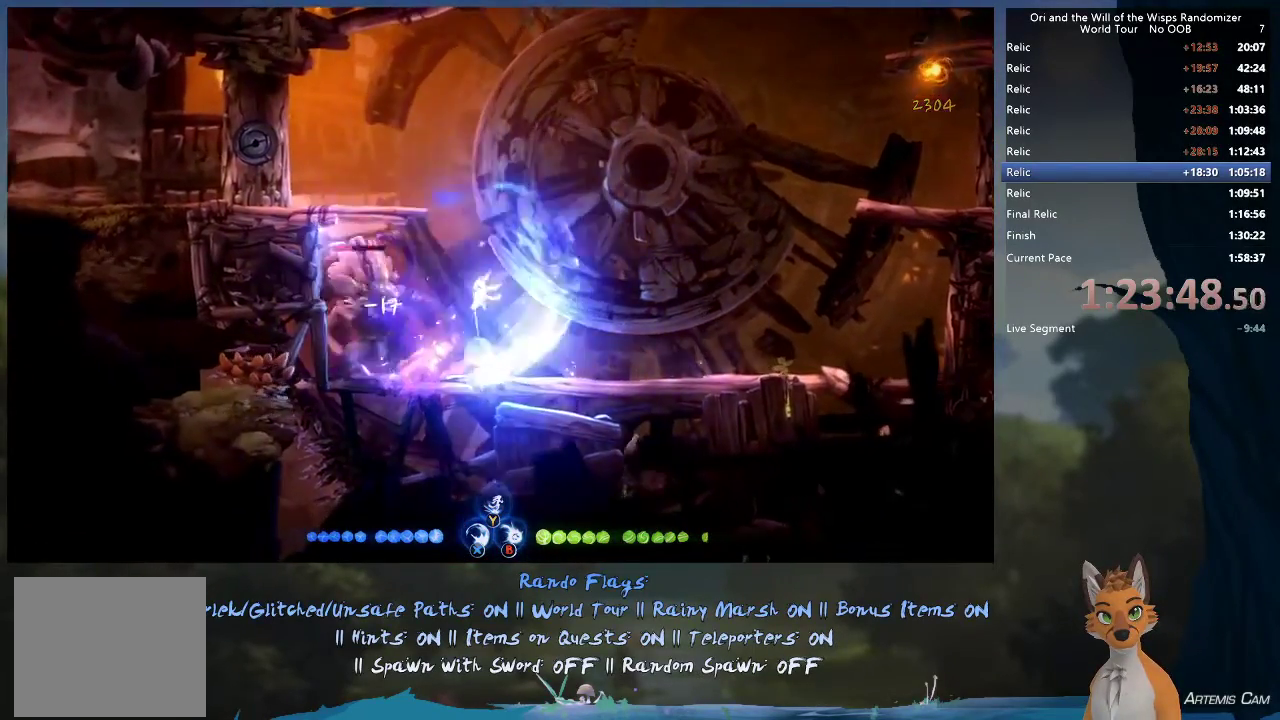
{"dt_ms": 500, "buttons": ["X"], "left_stick": "center", "right_stick": "center", "events": [[67, "X", "up"], [150, "X", "down"], [233, "X", "up"], [300, "X", "down"], [400, "X", "up"], [450, "X", "down"]]}
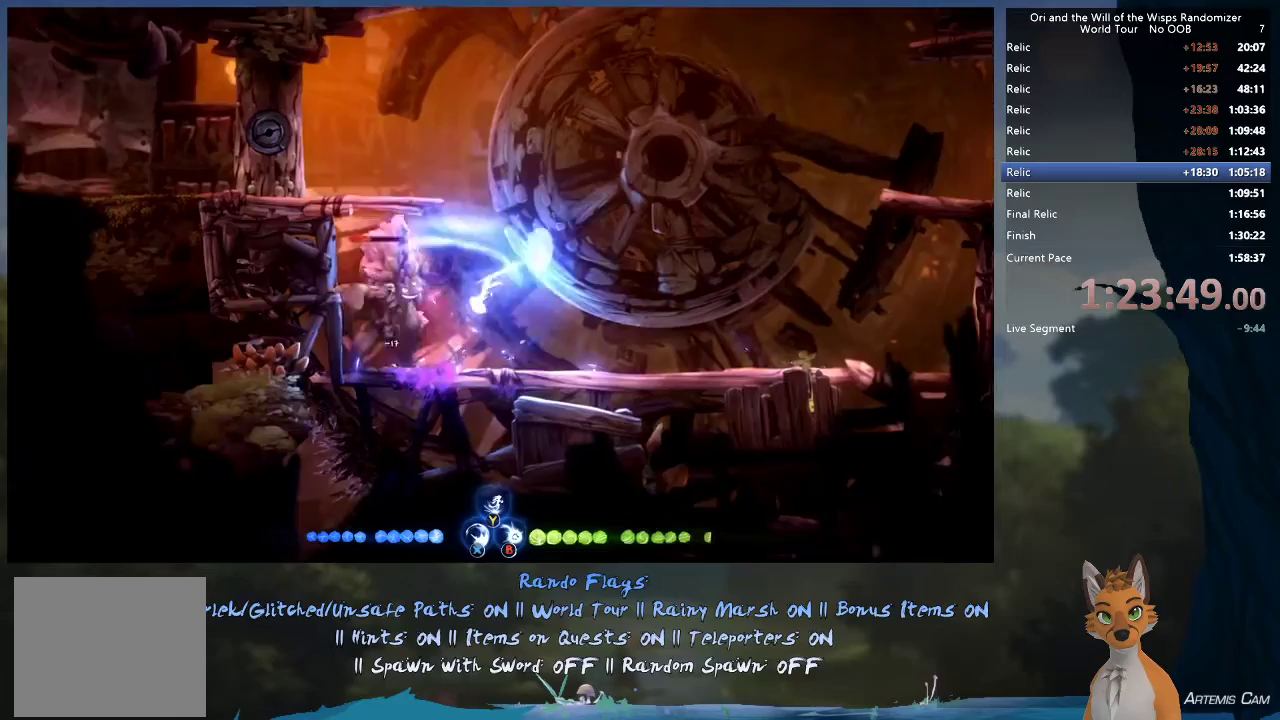
{"dt_ms": 300, "buttons": [], "left_stick": "center", "right_stick": "center", "events": [[67, "X", "up"]]}
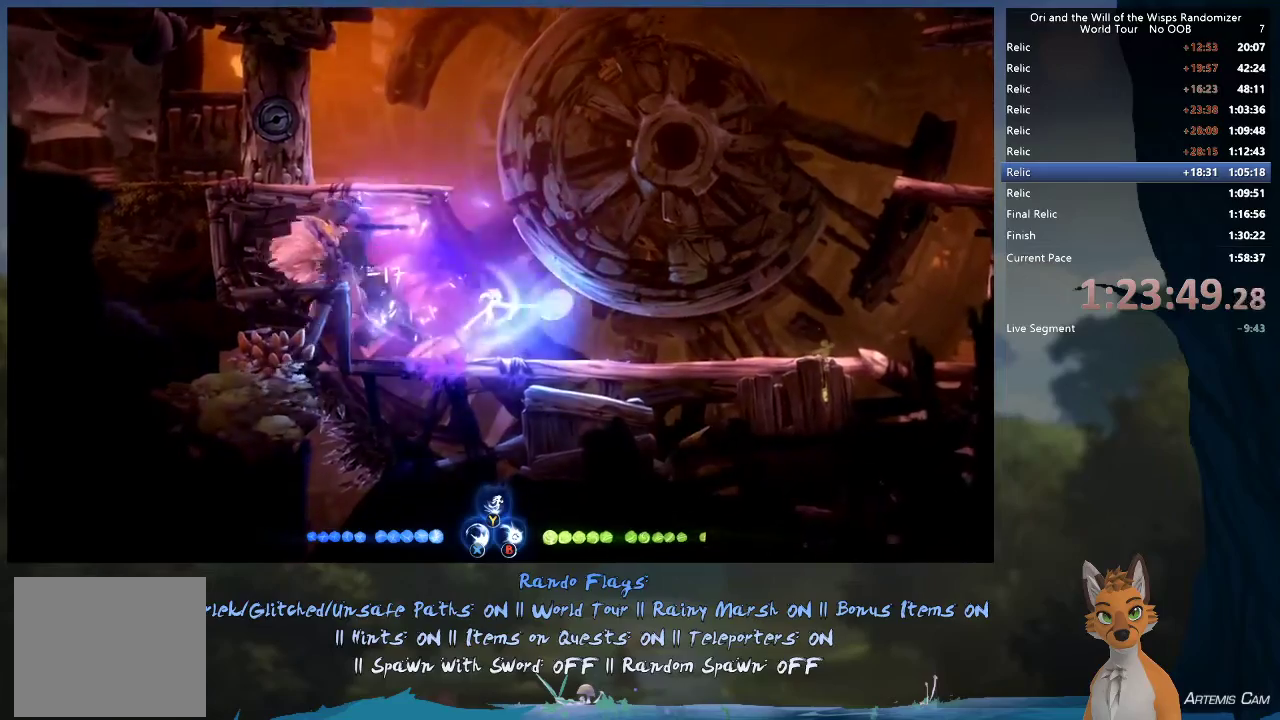
{"dt_ms": 300, "buttons": [], "left_stick": "center", "right_stick": "center", "events": [[200, "X", "down"], [283, "X", "up"]]}
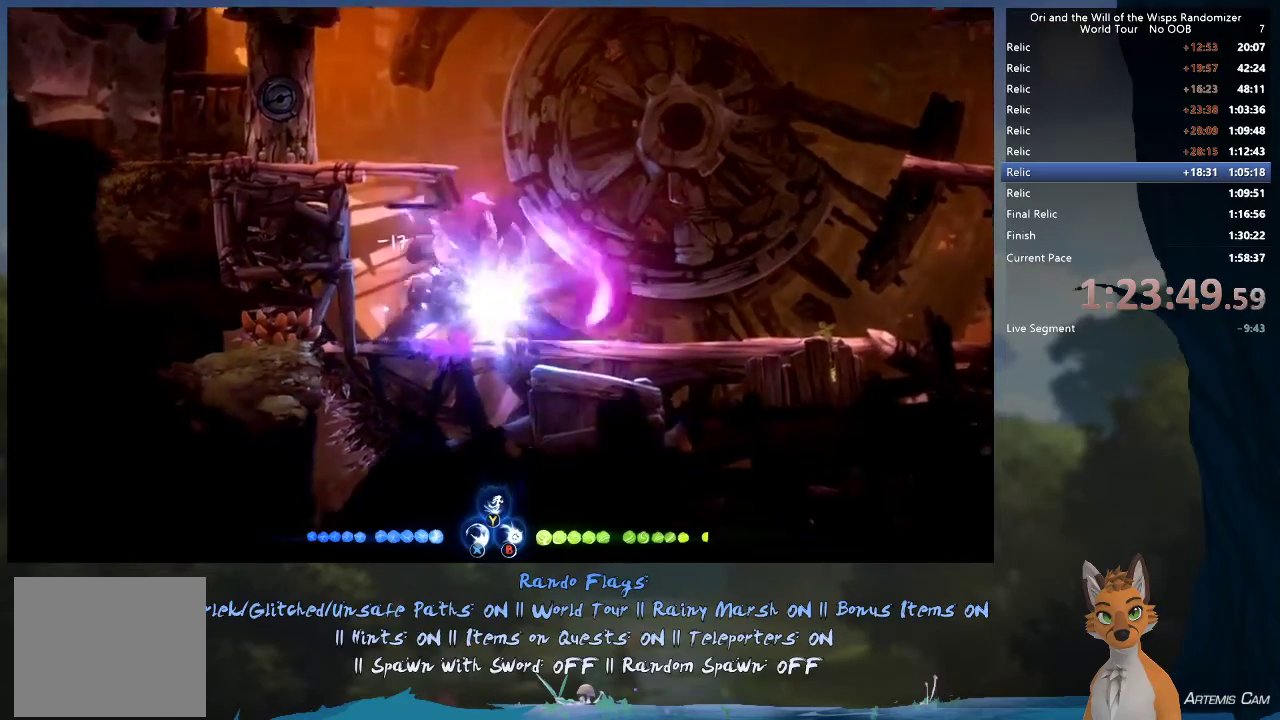
{"dt_ms": 500, "buttons": ["B"], "left_stick": "up-left", "right_stick": "center", "events": [[50, "X", "down"], [200, "X", "up"], [333, "left_stick", "left"], [400, "left_stick", "up-left"], [450, "B", "down"]]}
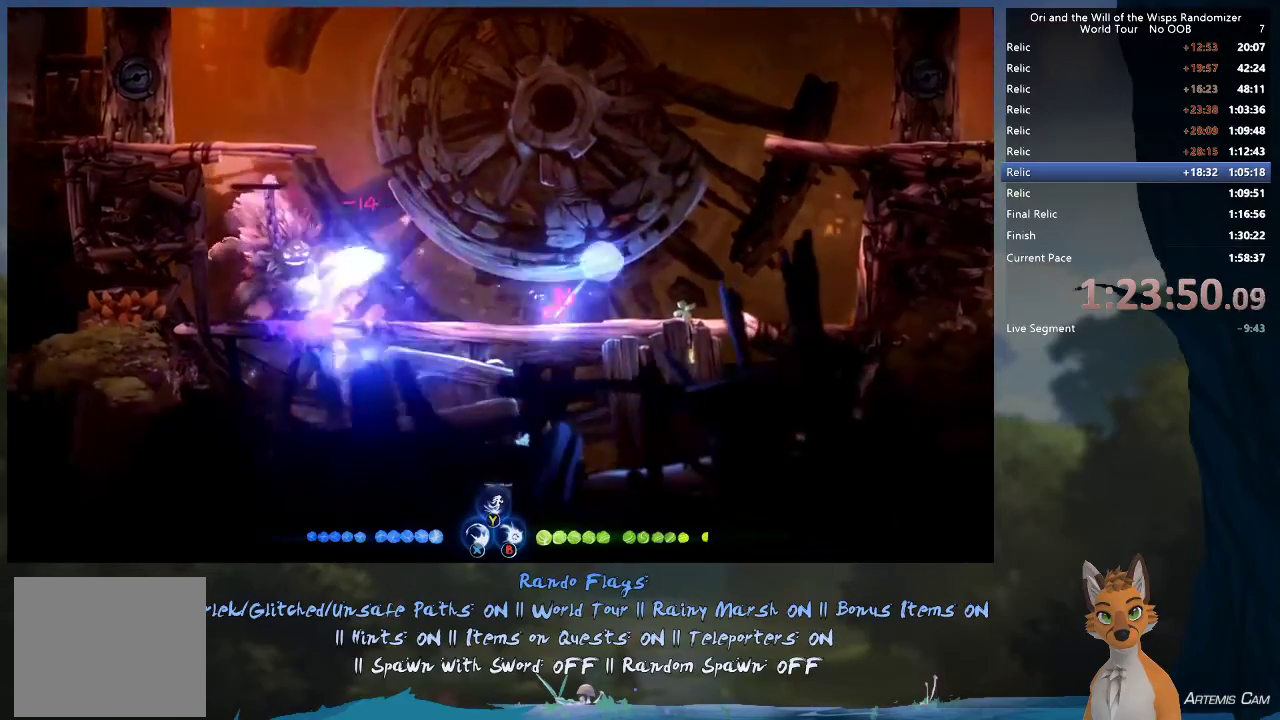
{"dt_ms": 800, "buttons": ["B"], "left_stick": "up-left", "right_stick": "center", "events": [[67, "B", "up"], [567, "B", "down"], [700, "B", "up"], [800, "B", "down"]]}
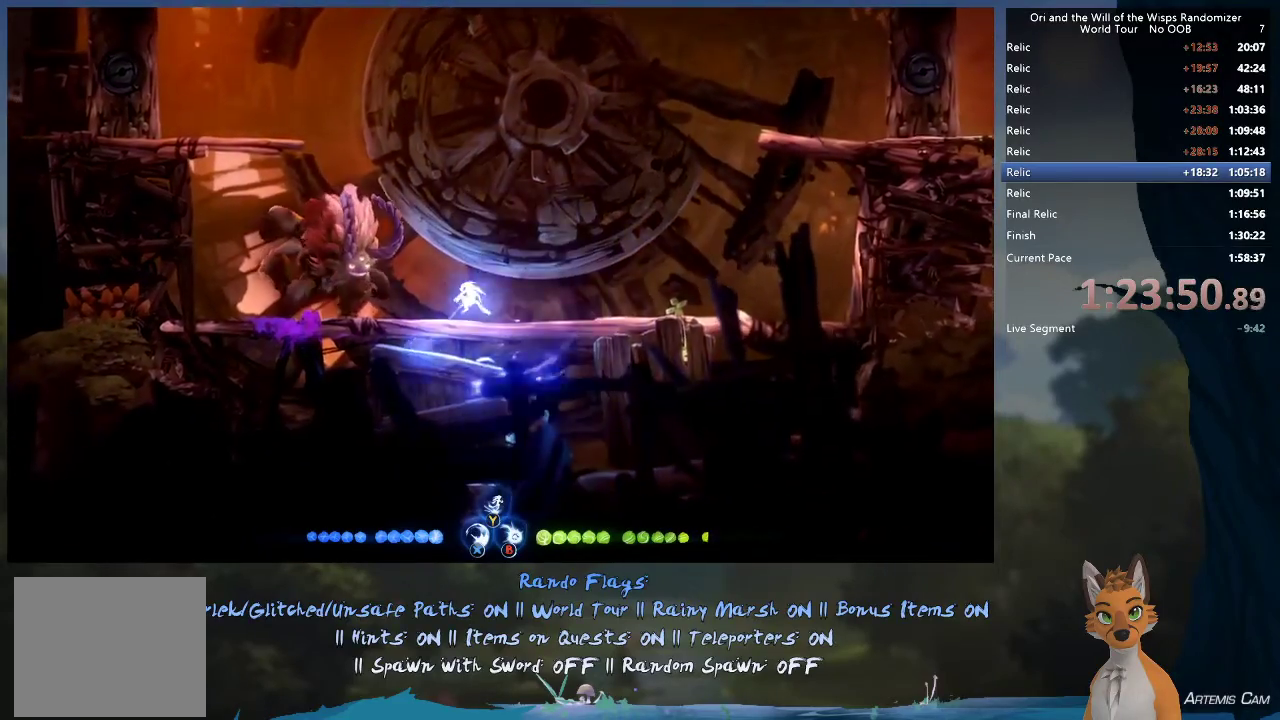
{"dt_ms": 400, "buttons": [], "left_stick": "up-left", "right_stick": "center", "events": [[83, "B", "up"], [233, "B", "down"], [350, "B", "up"]]}
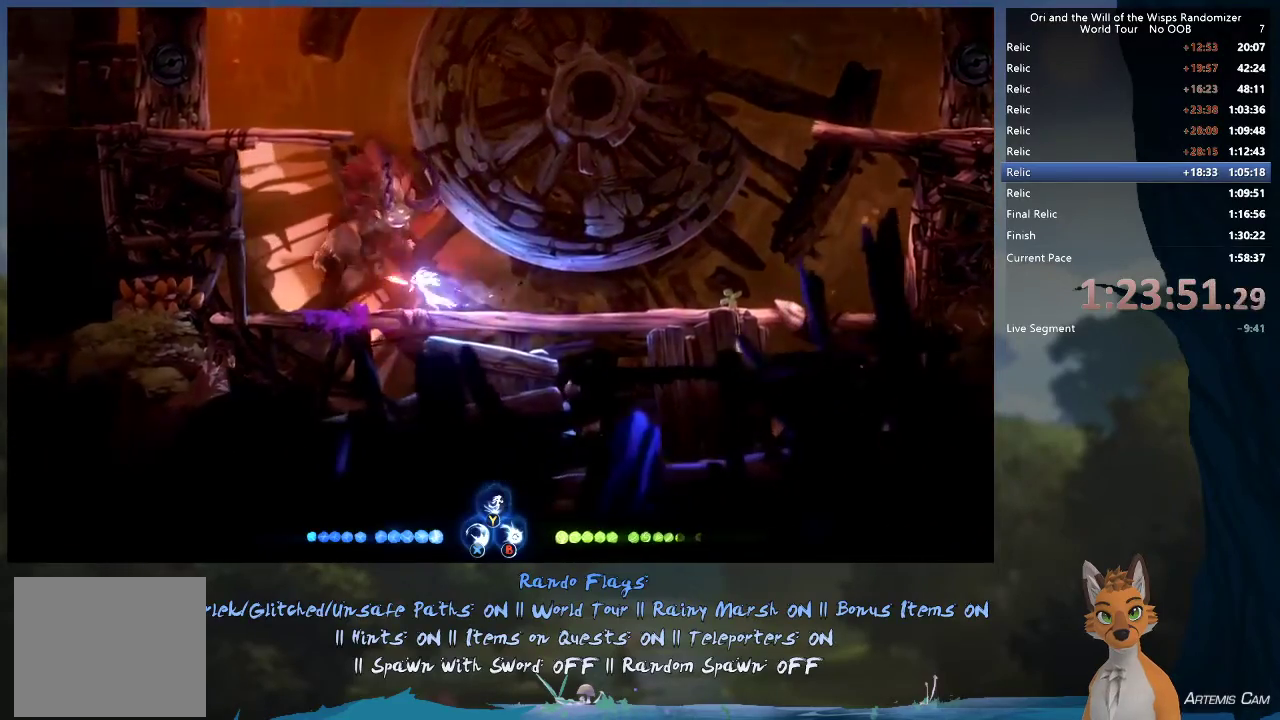
{"dt_ms": 500, "buttons": [], "left_stick": "right", "right_stick": "center", "events": [[67, "left_stick", "center"], [500, "left_stick", "right"]]}
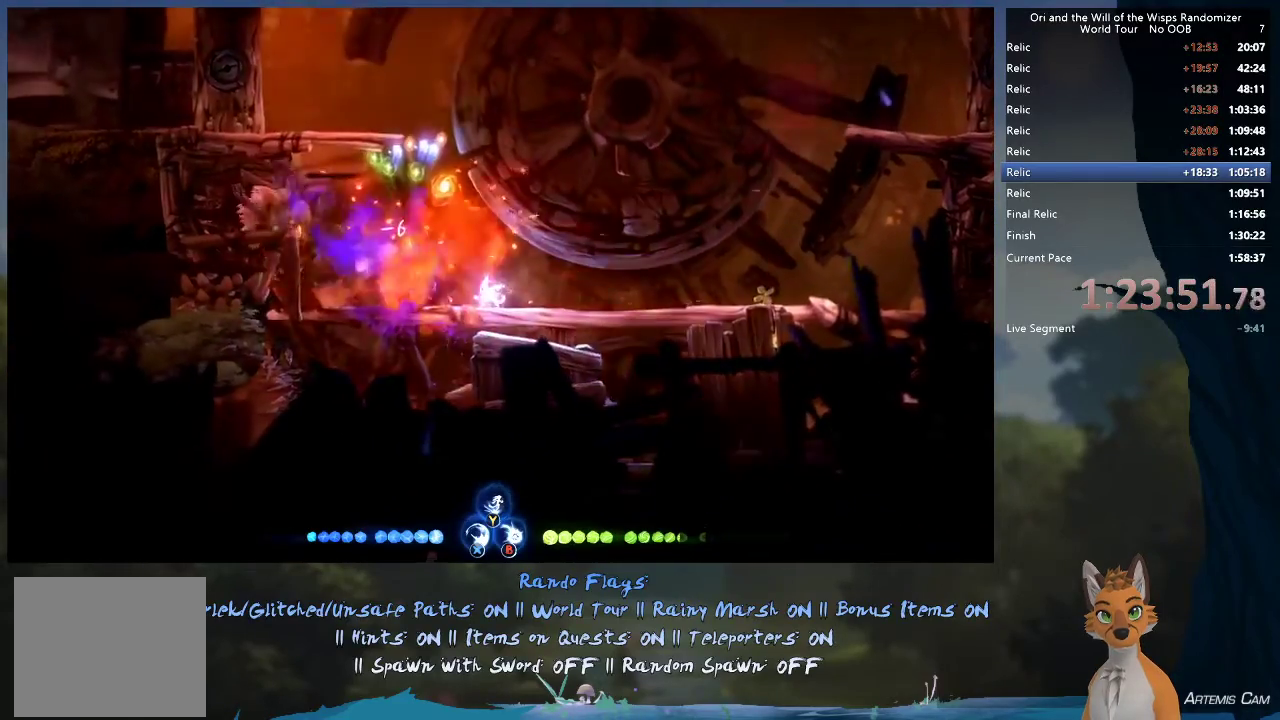
{"dt_ms": 300, "buttons": [], "left_stick": "up-left", "right_stick": "center", "events": [[250, "left_stick", "up-left"]]}
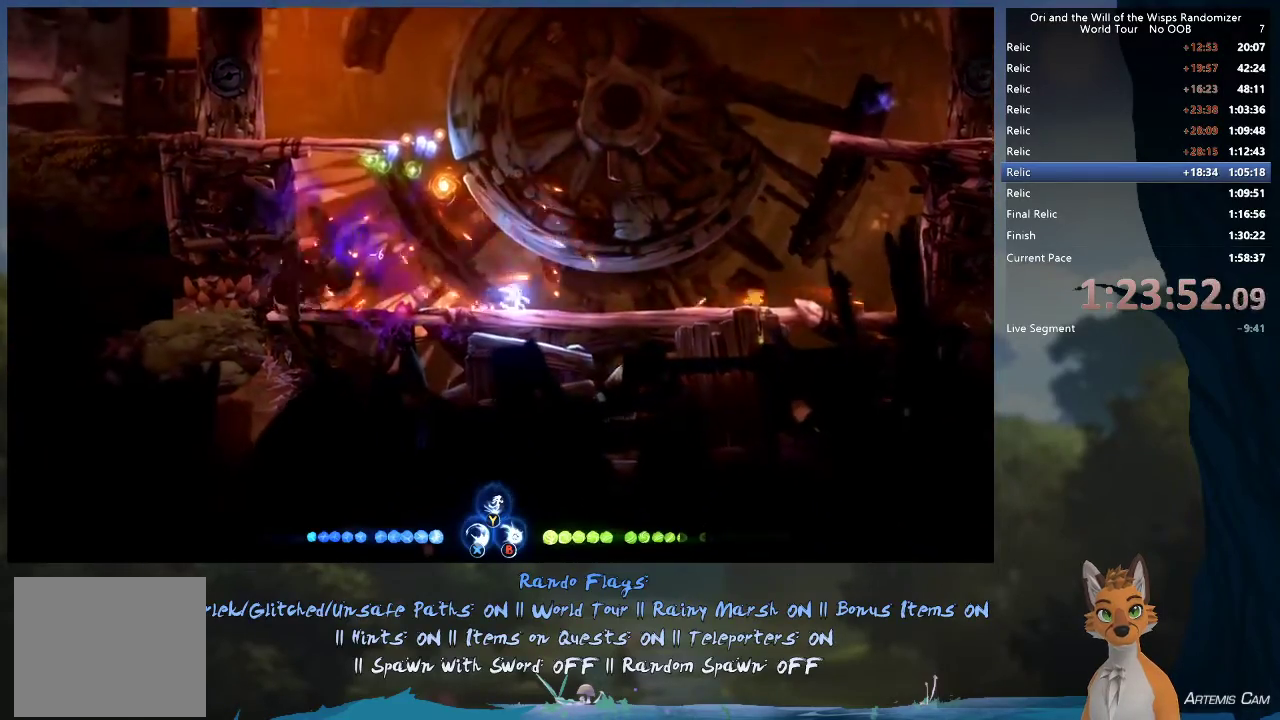
{"dt_ms": 600, "buttons": [], "left_stick": "left", "right_stick": "center", "events": [[50, "A", "down"], [333, "A", "up"], [400, "A", "down"], [417, "left_stick", "left"], [550, "A", "up"]]}
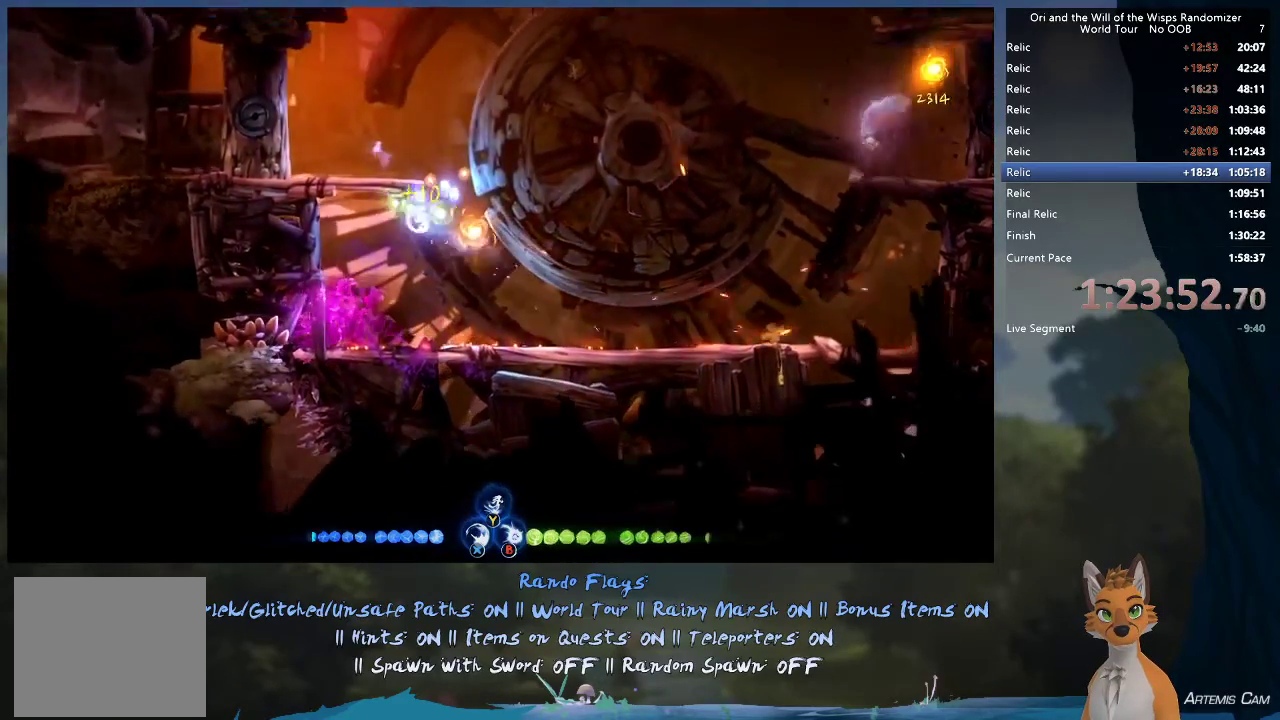
{"dt_ms": 700, "buttons": ["A"], "left_stick": "right", "right_stick": "center", "events": [[167, "left_stick", "up-left"], [417, "left_stick", "right"], [683, "A", "down"]]}
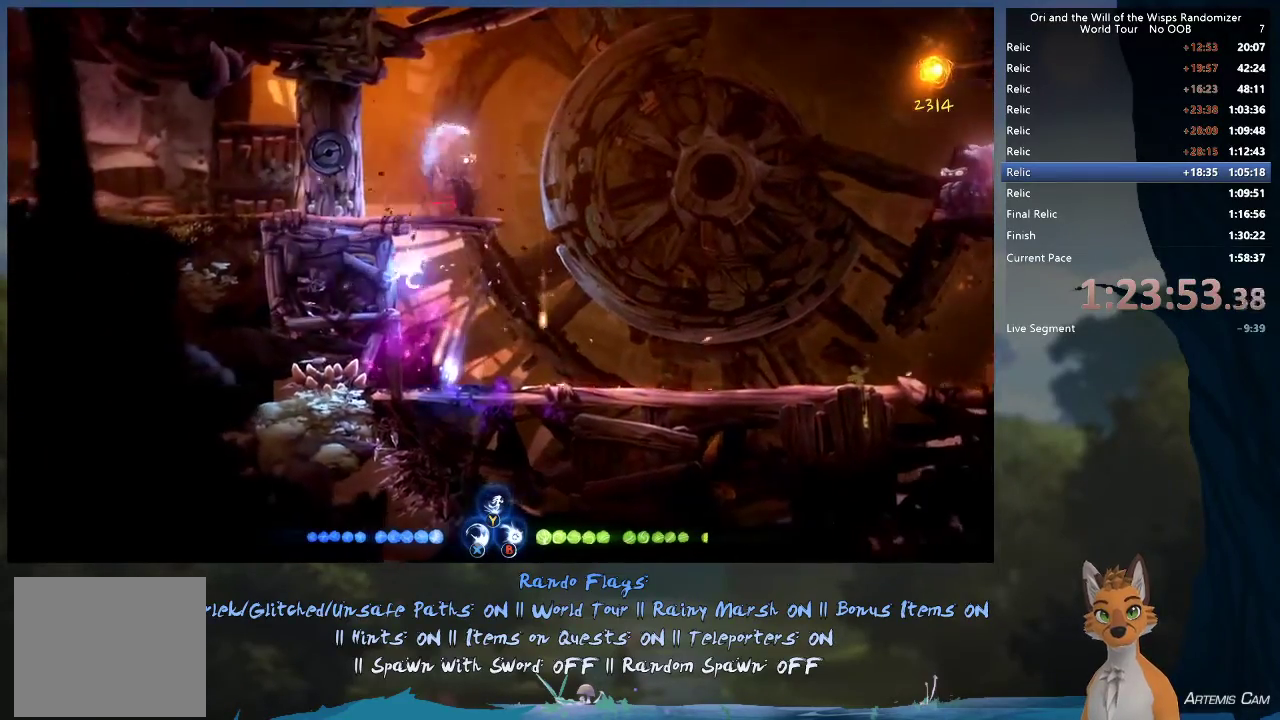
{"dt_ms": 400, "buttons": ["B"], "left_stick": "up", "right_stick": "center", "events": [[100, "A", "up"], [283, "left_stick", "up"], [333, "B", "down"]]}